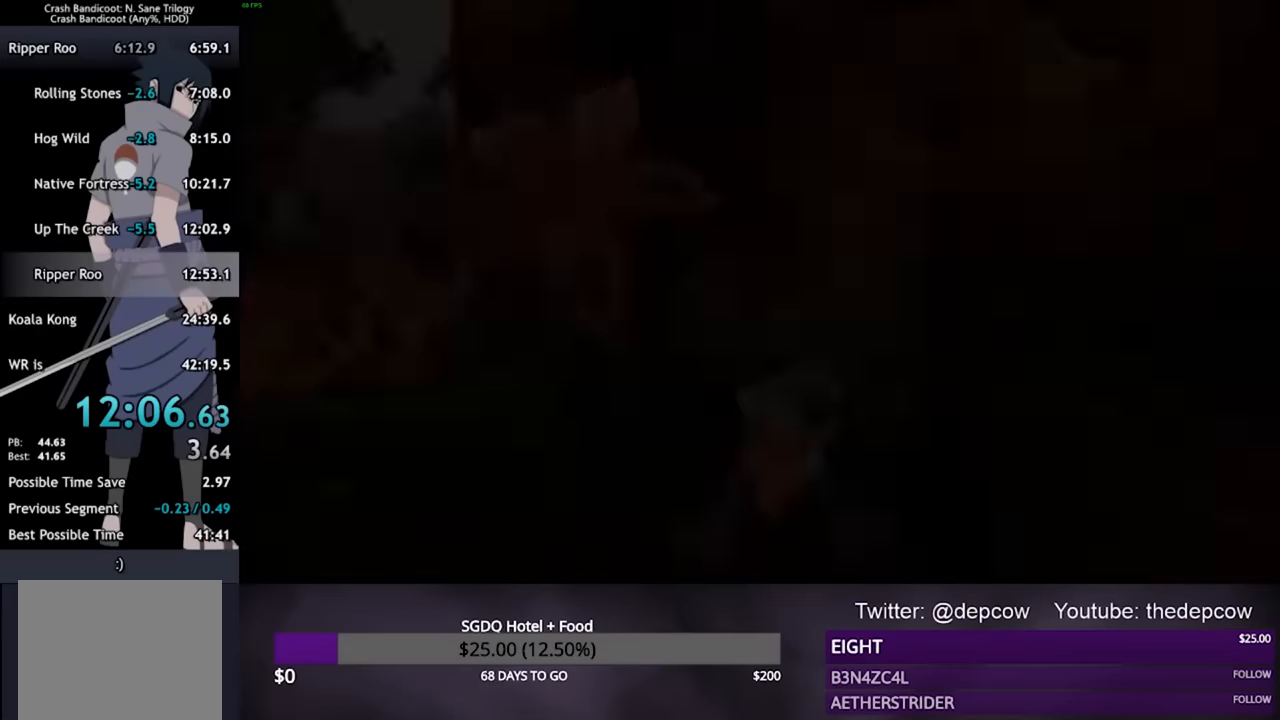
Gameplay with a controller (PlayStation layout); each line is a JSON object with the inputs held at the frame after it. "events" lists button and stick changes between this image and that frame as [ms after this image, input, new state], when the widget could be followed in between.
{"buttons": ["TRIANGLE"], "left_stick": "center", "right_stick": "center", "events": [[500, "TRIANGLE", "down"]]}
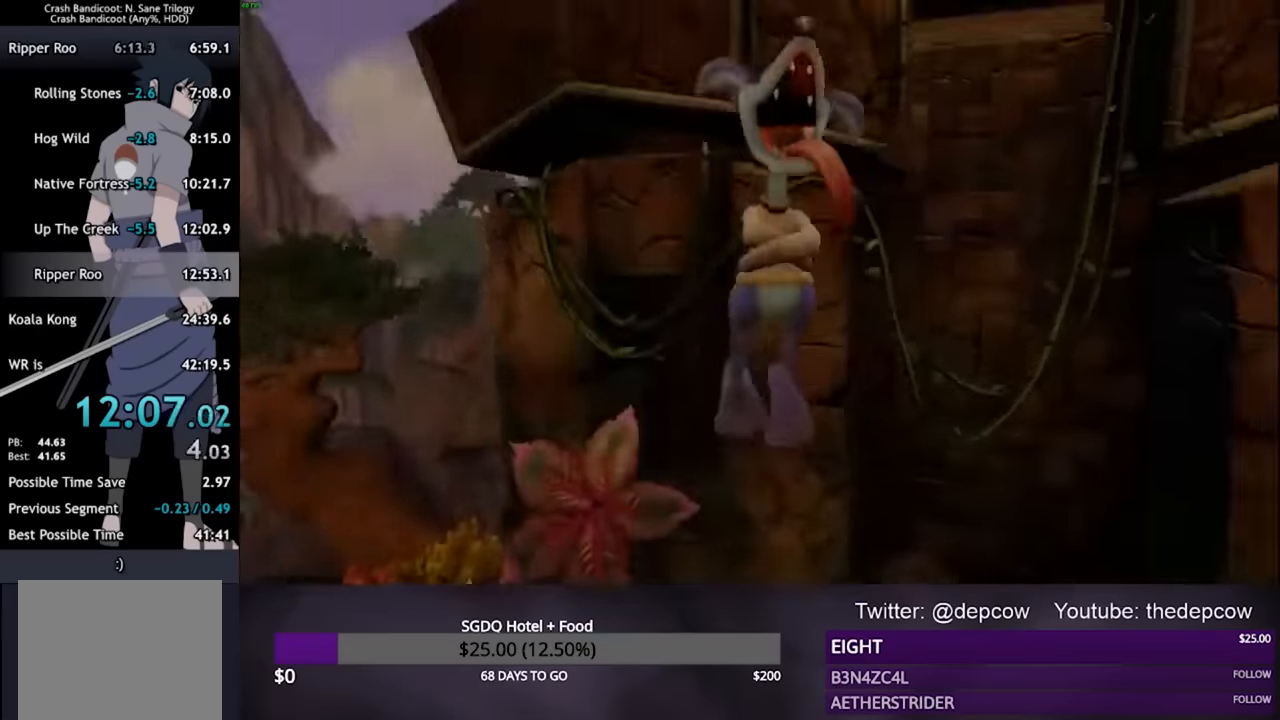
{"buttons": [], "left_stick": "center", "right_stick": "center", "events": [[100, "TRIANGLE", "up"], [134, "TRIANGLE", "down"], [334, "TRIANGLE", "up"]]}
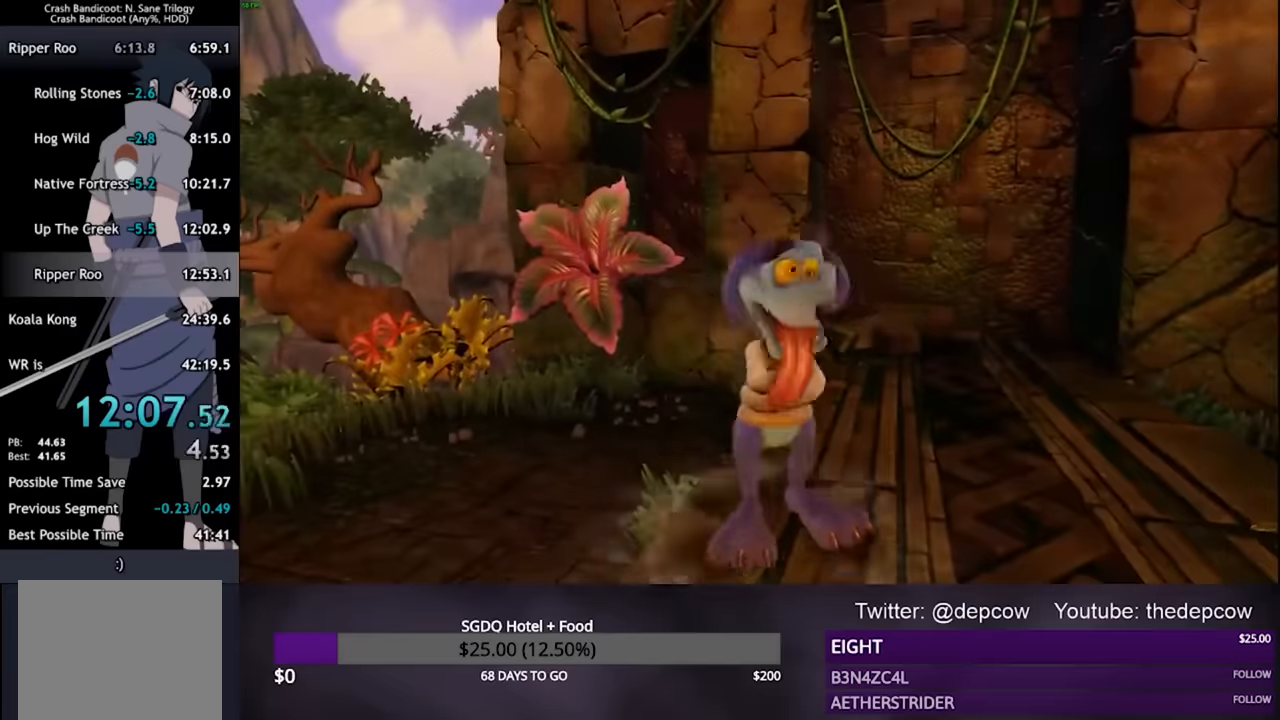
{"buttons": ["TRIANGLE"], "left_stick": "center", "right_stick": "center", "events": [[267, "TRIANGLE", "down"], [334, "TRIANGLE", "up"], [367, "TRIANGLE", "down"], [434, "TRIANGLE", "up"], [500, "TRIANGLE", "down"]]}
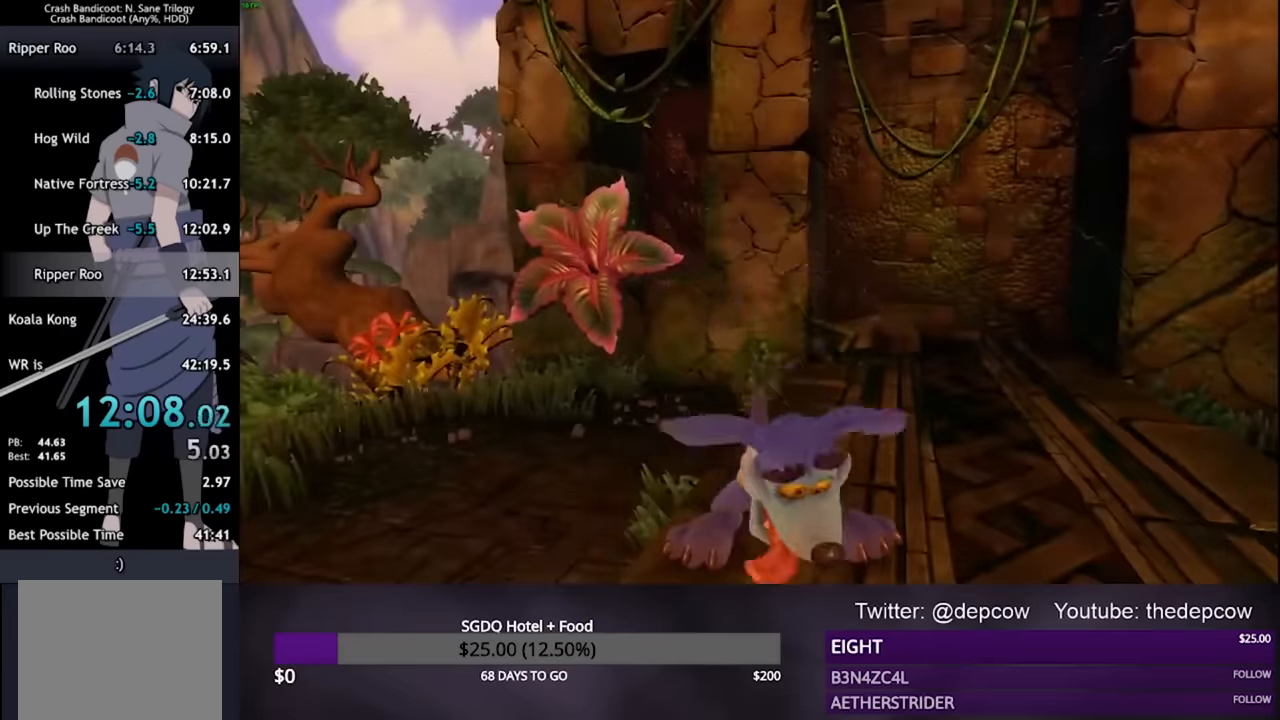
{"buttons": ["TRIANGLE"], "left_stick": "center", "right_stick": "center", "events": [[34, "TRIANGLE", "up"], [100, "TRIANGLE", "down"], [134, "TRIANGLE", "up"], [200, "TRIANGLE", "down"], [267, "TRIANGLE", "up"], [300, "TRIANGLE", "down"]]}
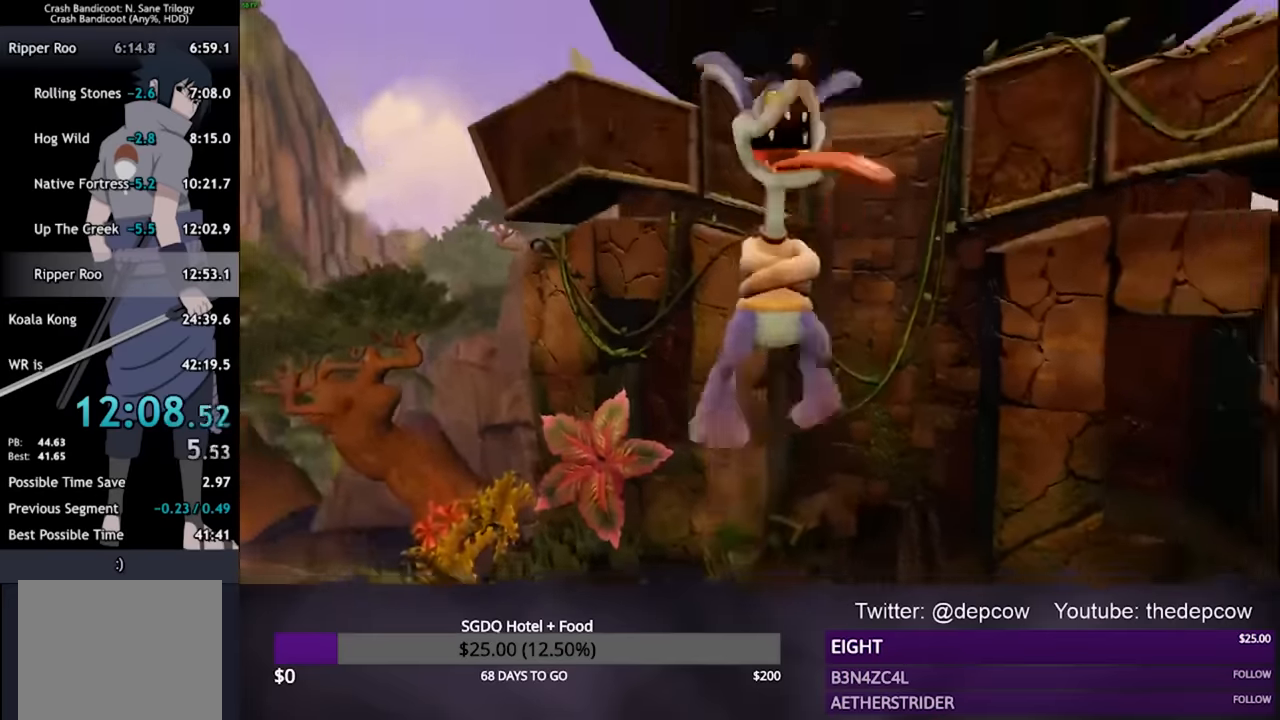
{"buttons": [], "left_stick": "center", "right_stick": "center", "events": [[67, "TRIANGLE", "up"], [134, "TRIANGLE", "down"], [200, "TRIANGLE", "up"], [234, "TRIANGLE", "down"], [367, "TRIANGLE", "up"], [434, "TRIANGLE", "down"], [500, "TRIANGLE", "up"]]}
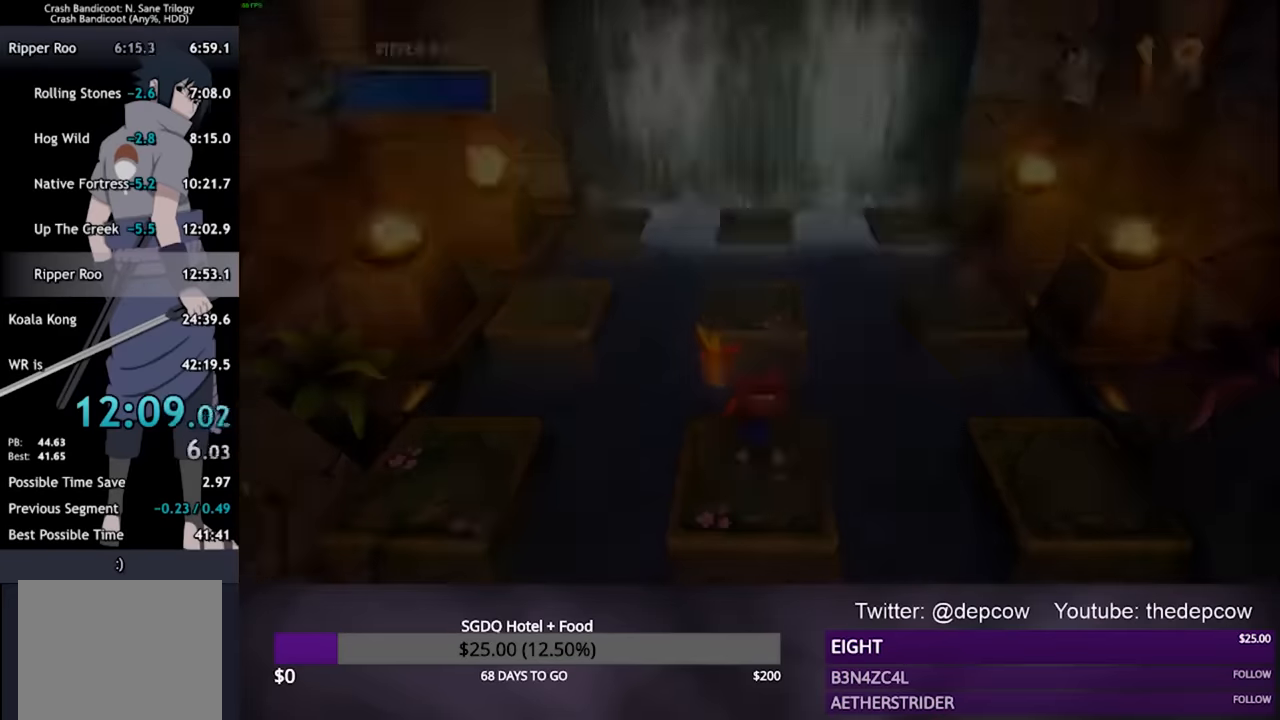
{"buttons": ["DPAD_UP", "DPAD_LEFT"], "left_stick": "center", "right_stick": "center", "events": [[267, "DPAD_LEFT", "down"], [300, "DPAD_UP", "down"]]}
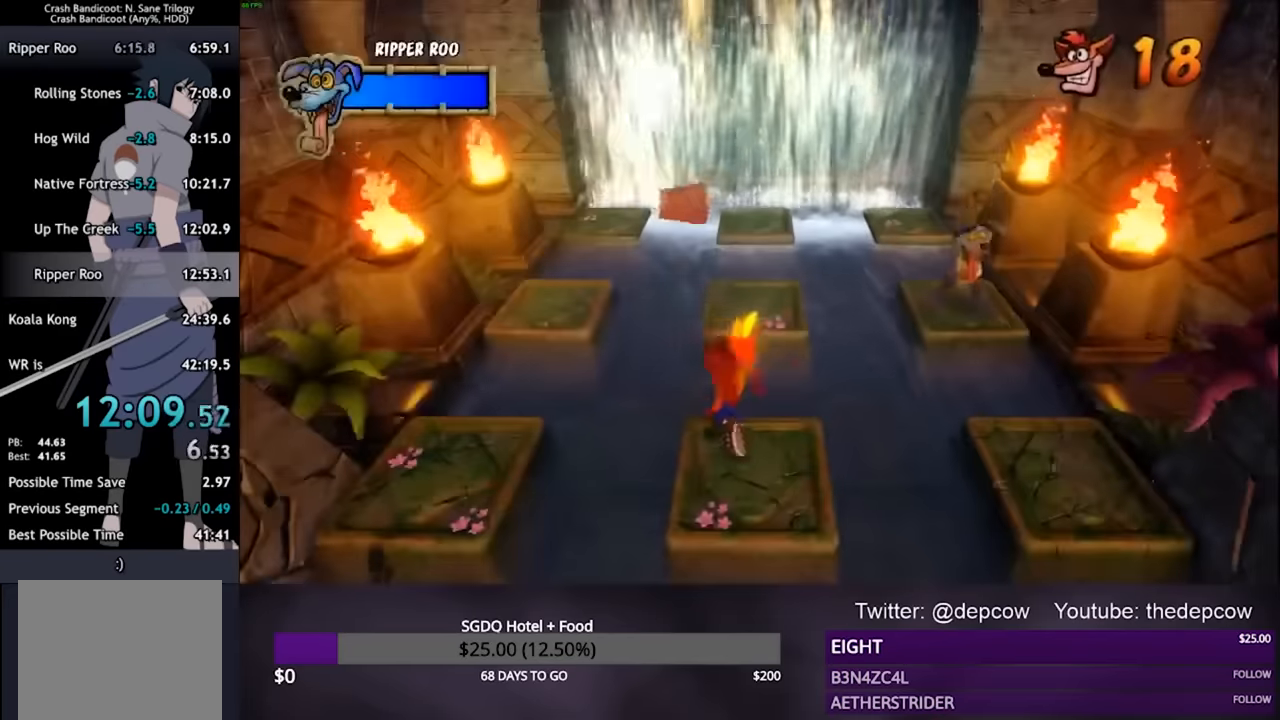
{"buttons": ["DPAD_UP", "DPAD_LEFT"], "left_stick": "center", "right_stick": "center", "events": [[67, "CROSS", "down"], [400, "CROSS", "up"]]}
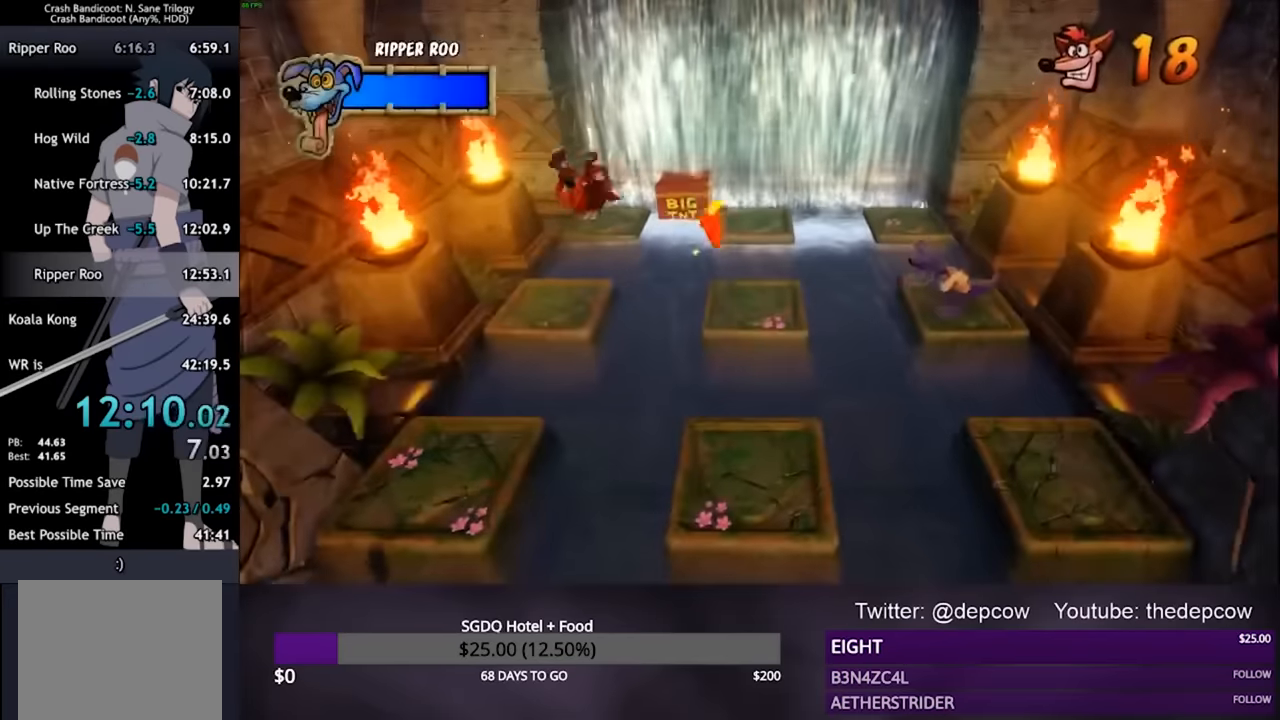
{"buttons": ["CROSS", "DPAD_UP"], "left_stick": "center", "right_stick": "center", "events": [[267, "DPAD_LEFT", "up"], [467, "CROSS", "down"]]}
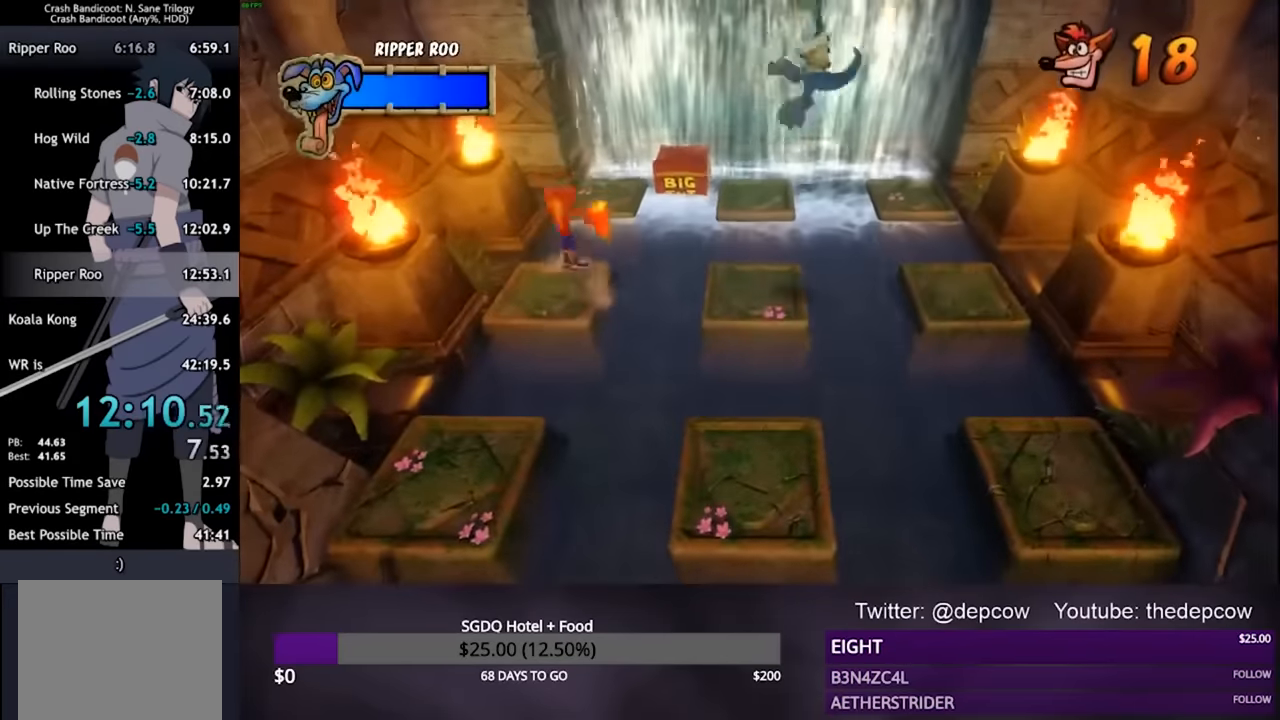
{"buttons": ["DPAD_UP"], "left_stick": "center", "right_stick": "center", "events": [[300, "CROSS", "up"]]}
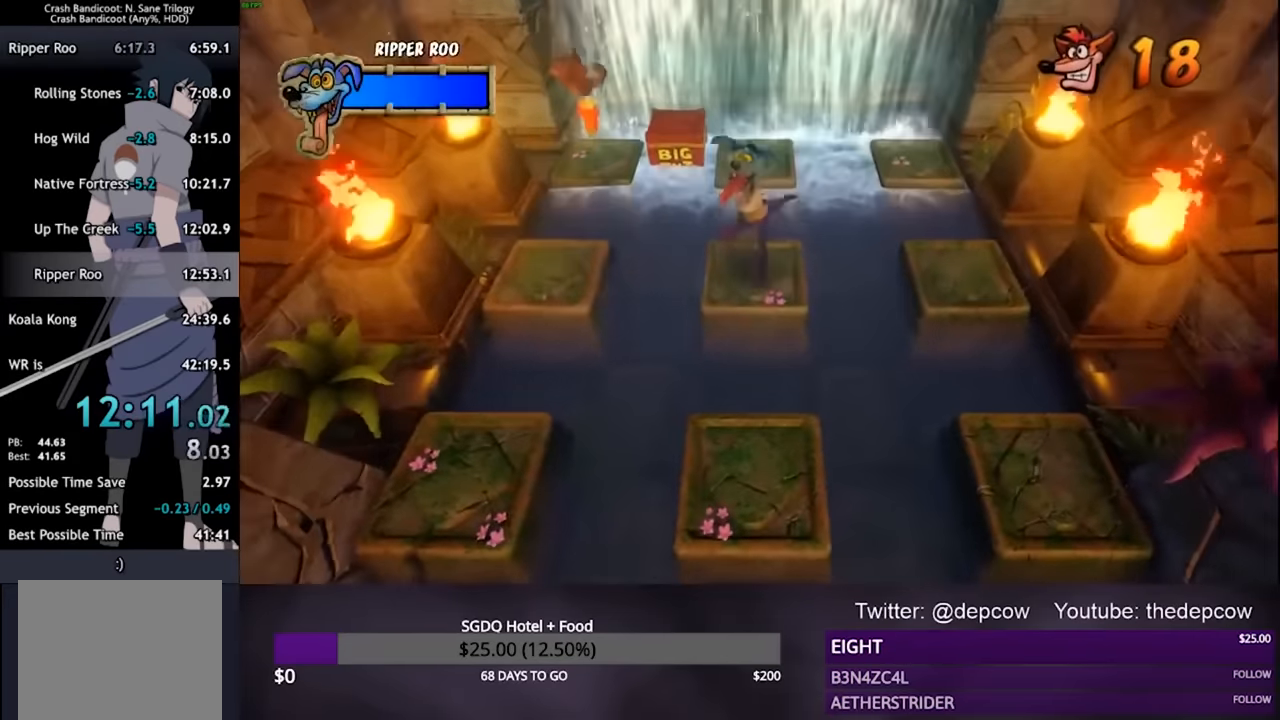
{"buttons": [], "left_stick": "center", "right_stick": "center", "events": [[200, "DPAD_UP", "up"]]}
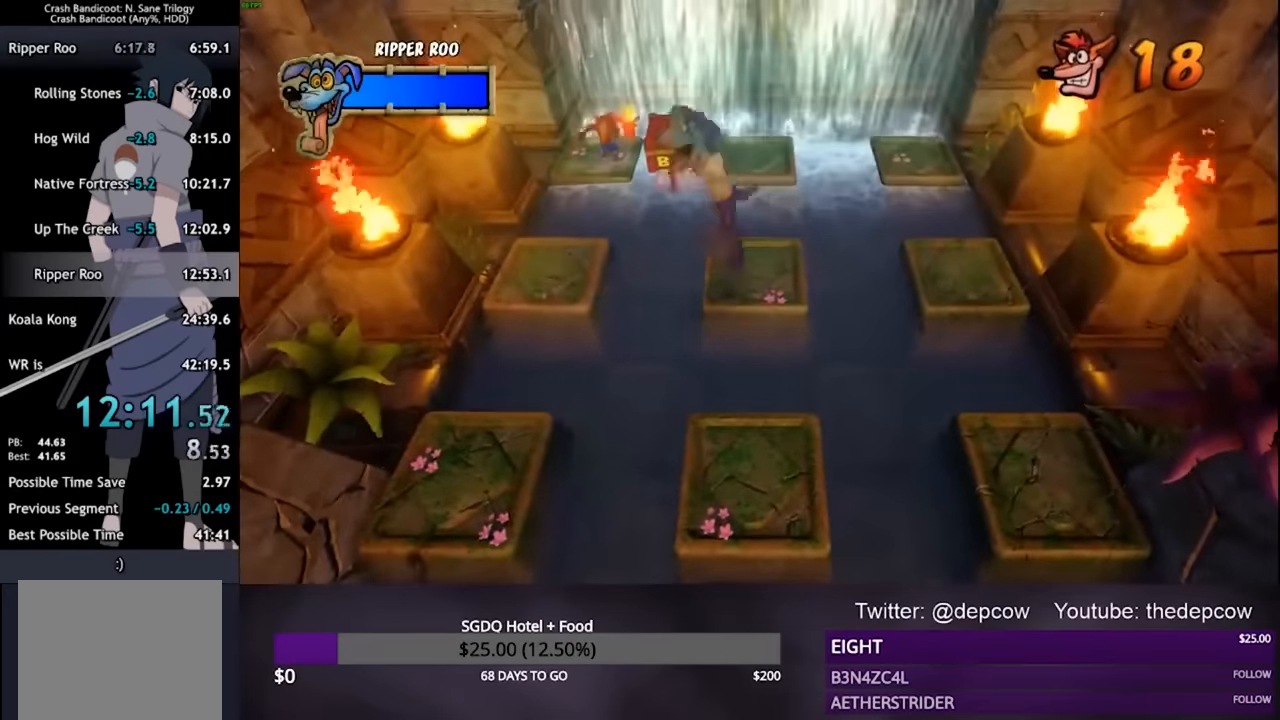
{"buttons": [], "left_stick": "center", "right_stick": "center", "events": [[200, "DPAD_UP", "down"], [267, "DPAD_UP", "up"]]}
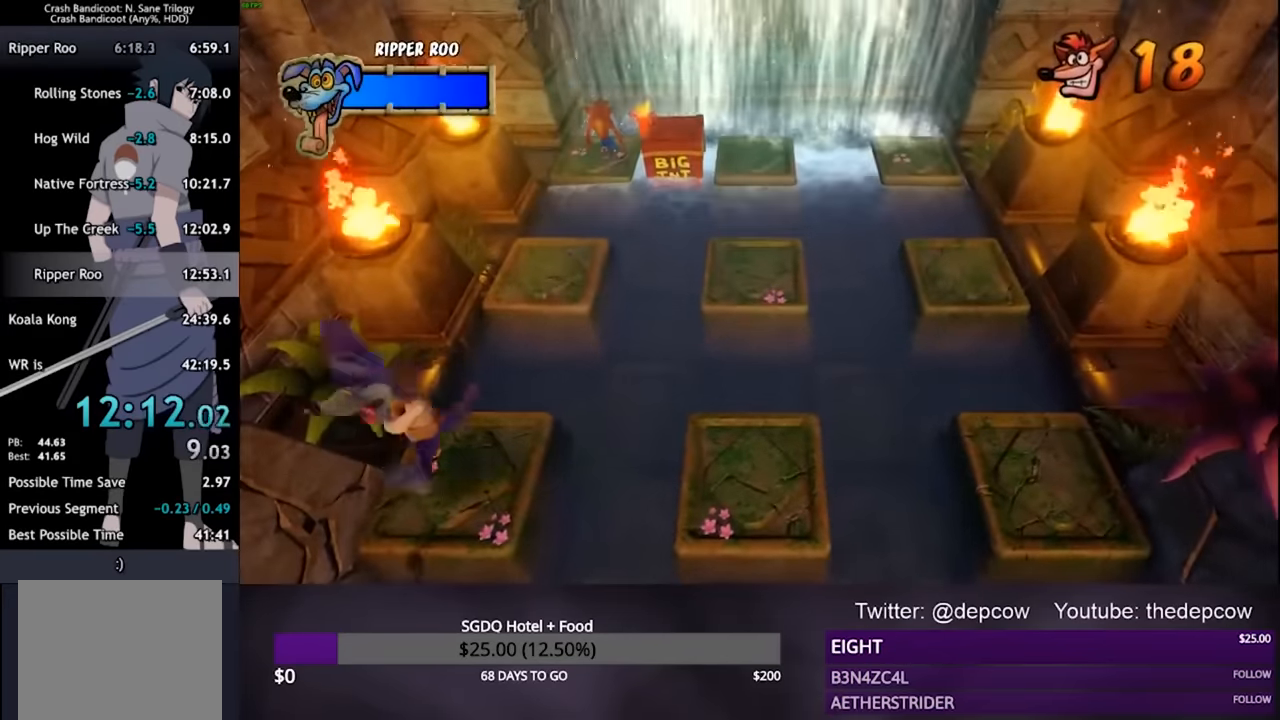
{"buttons": [], "left_stick": "center", "right_stick": "center", "events": [[234, "DPAD_UP", "down"], [300, "DPAD_UP", "up"]]}
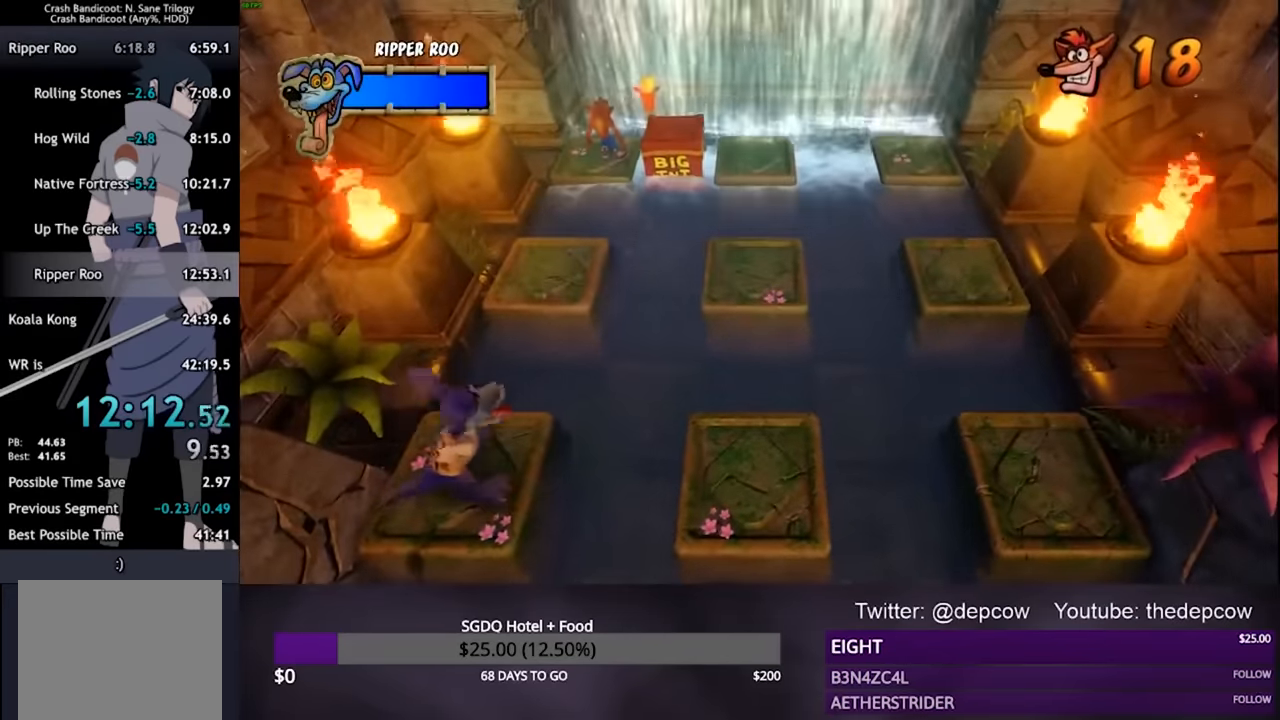
{"buttons": [], "left_stick": "center", "right_stick": "center", "events": [[167, "DPAD_RIGHT", "down"], [234, "DPAD_RIGHT", "up"], [434, "DPAD_RIGHT", "down"], [500, "DPAD_RIGHT", "up"]]}
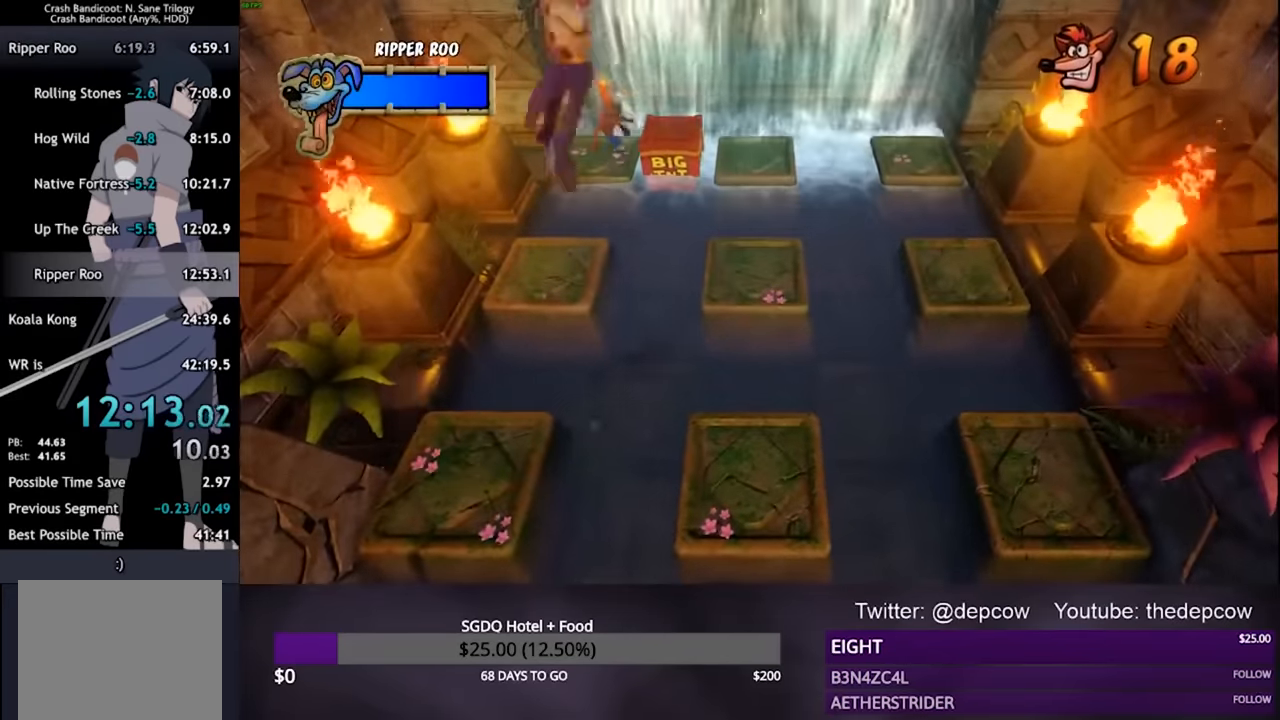
{"buttons": [], "left_stick": "center", "right_stick": "center", "events": [[167, "DPAD_UP", "down"], [267, "DPAD_UP", "up"], [367, "DPAD_RIGHT", "down"], [467, "DPAD_RIGHT", "up"]]}
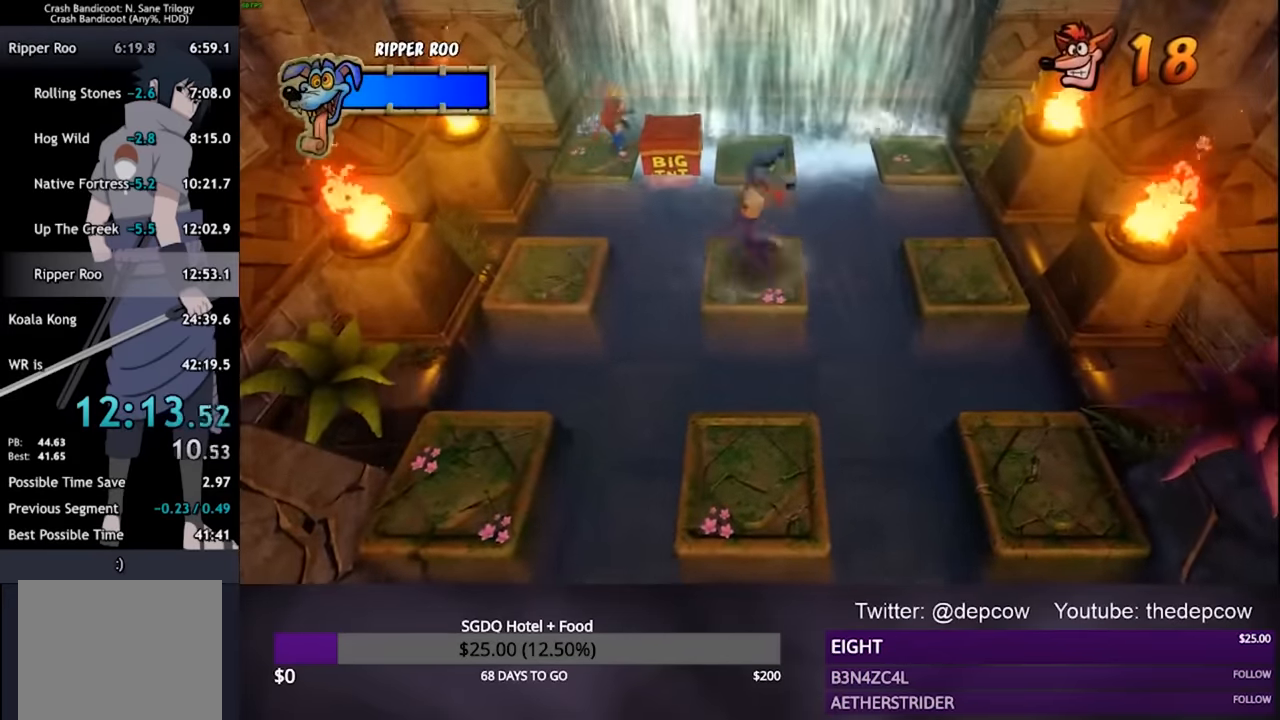
{"buttons": [], "left_stick": "center", "right_stick": "center", "events": []}
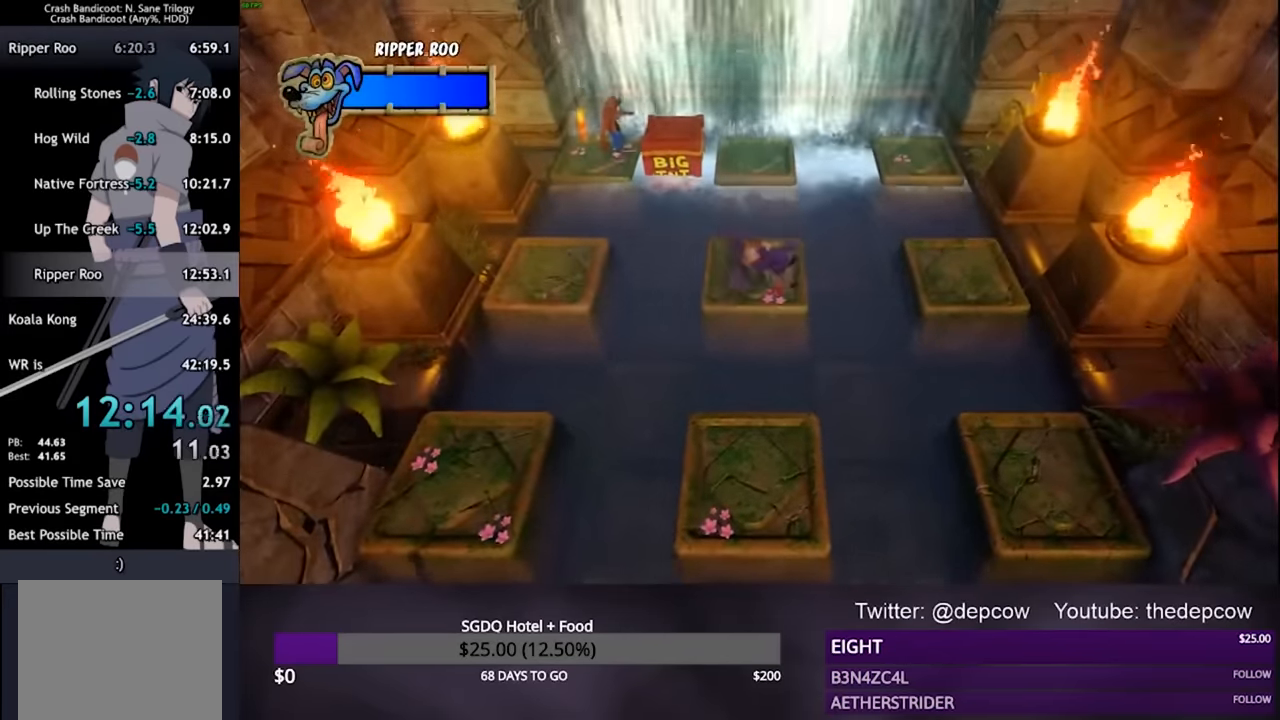
{"buttons": ["CROSS"], "left_stick": "center", "right_stick": "center", "events": [[467, "CROSS", "down"]]}
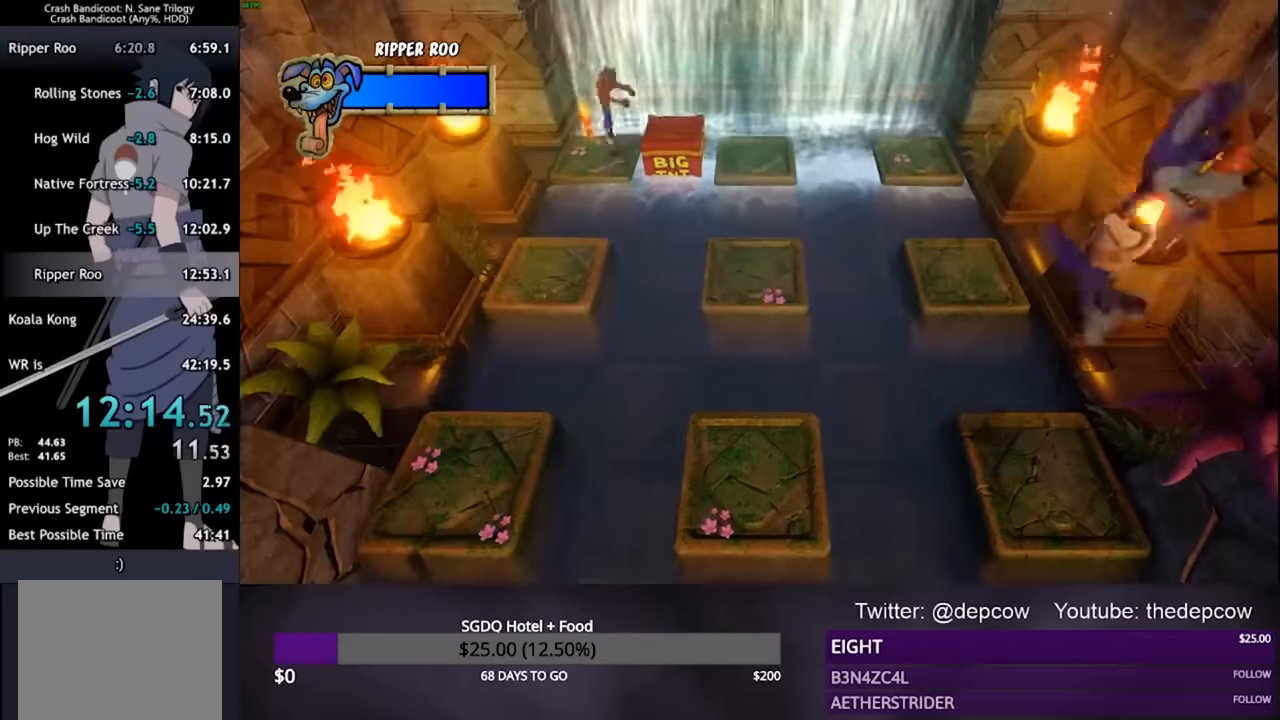
{"buttons": ["CROSS", "DPAD_RIGHT"], "left_stick": "center", "right_stick": "center", "events": [[167, "DPAD_RIGHT", "down"]]}
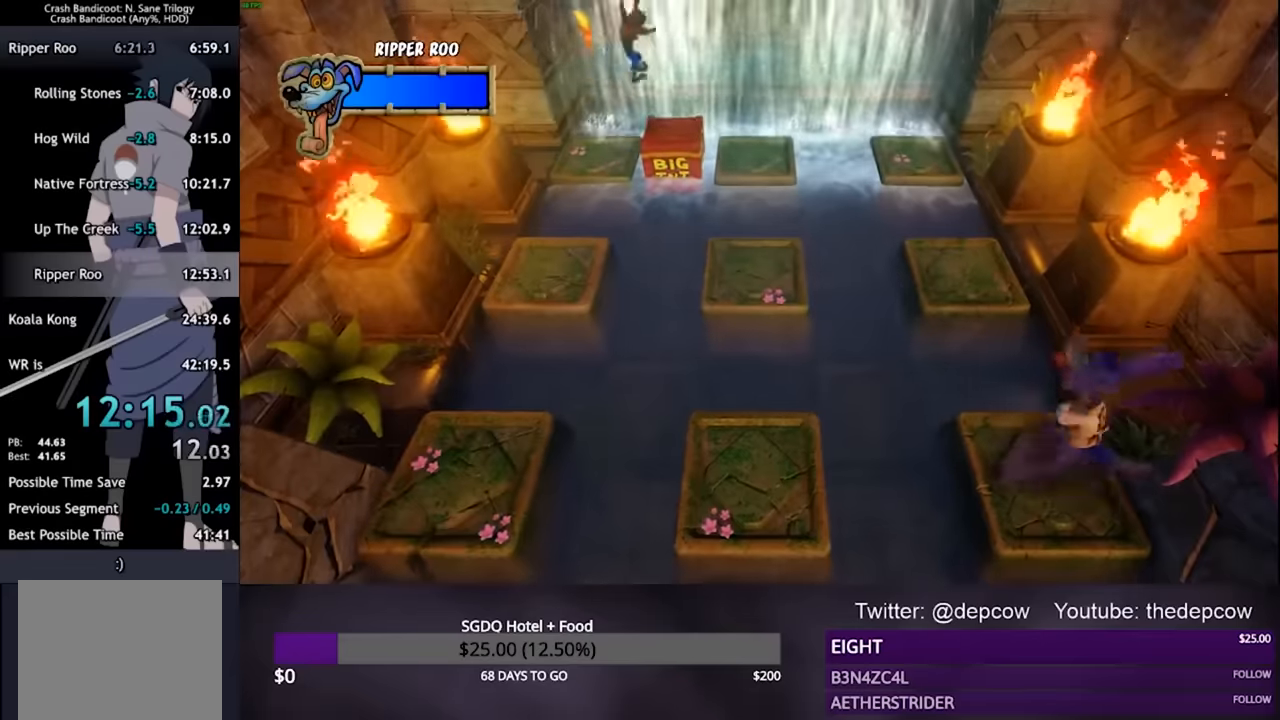
{"buttons": ["CROSS", "DPAD_RIGHT"], "left_stick": "center", "right_stick": "center", "events": []}
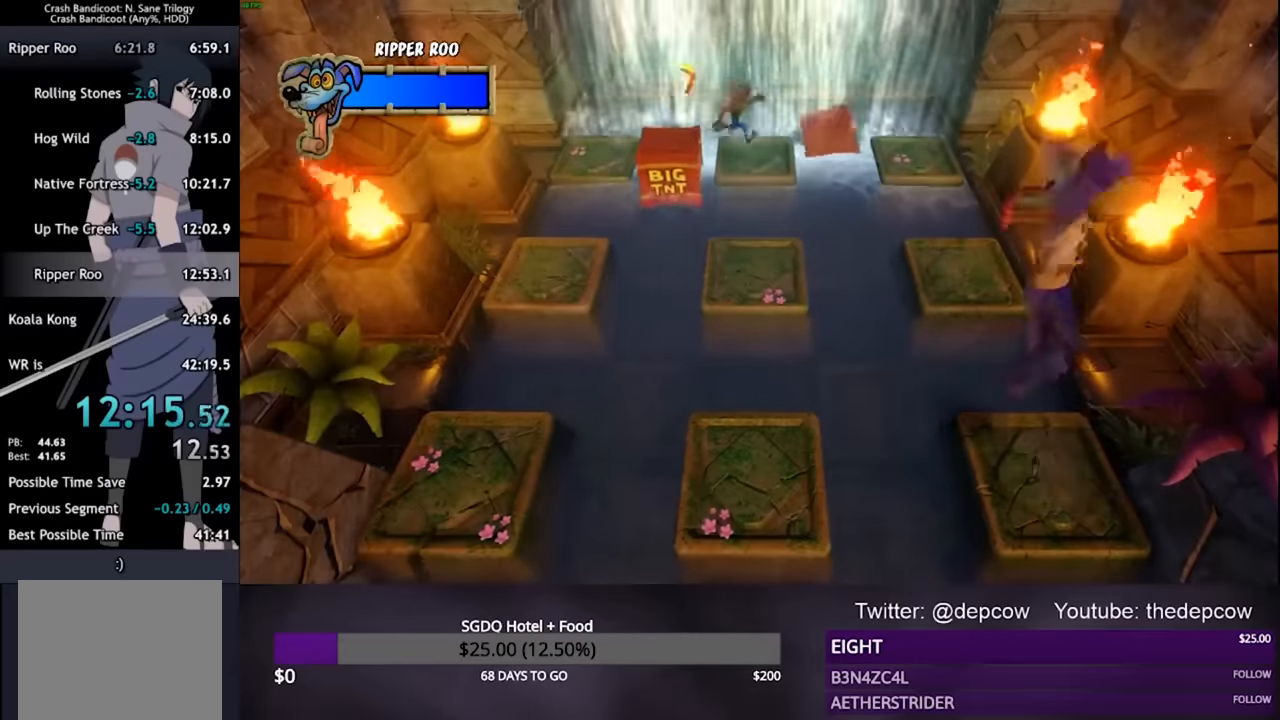
{"buttons": ["CROSS", "DPAD_DOWN", "DPAD_RIGHT"], "left_stick": "center", "right_stick": "center", "events": [[67, "CROSS", "up"], [167, "DPAD_DOWN", "down"], [334, "CROSS", "down"]]}
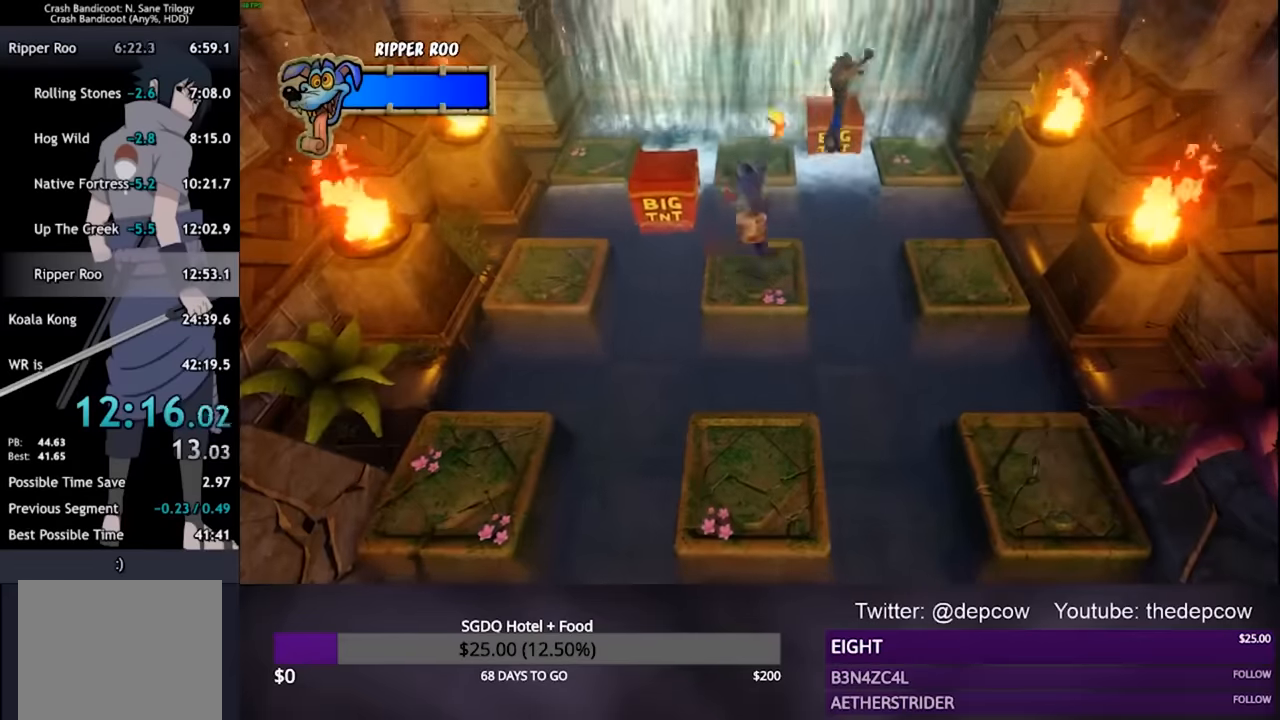
{"buttons": ["DPAD_DOWN", "DPAD_RIGHT"], "left_stick": "center", "right_stick": "center", "events": [[234, "CROSS", "up"]]}
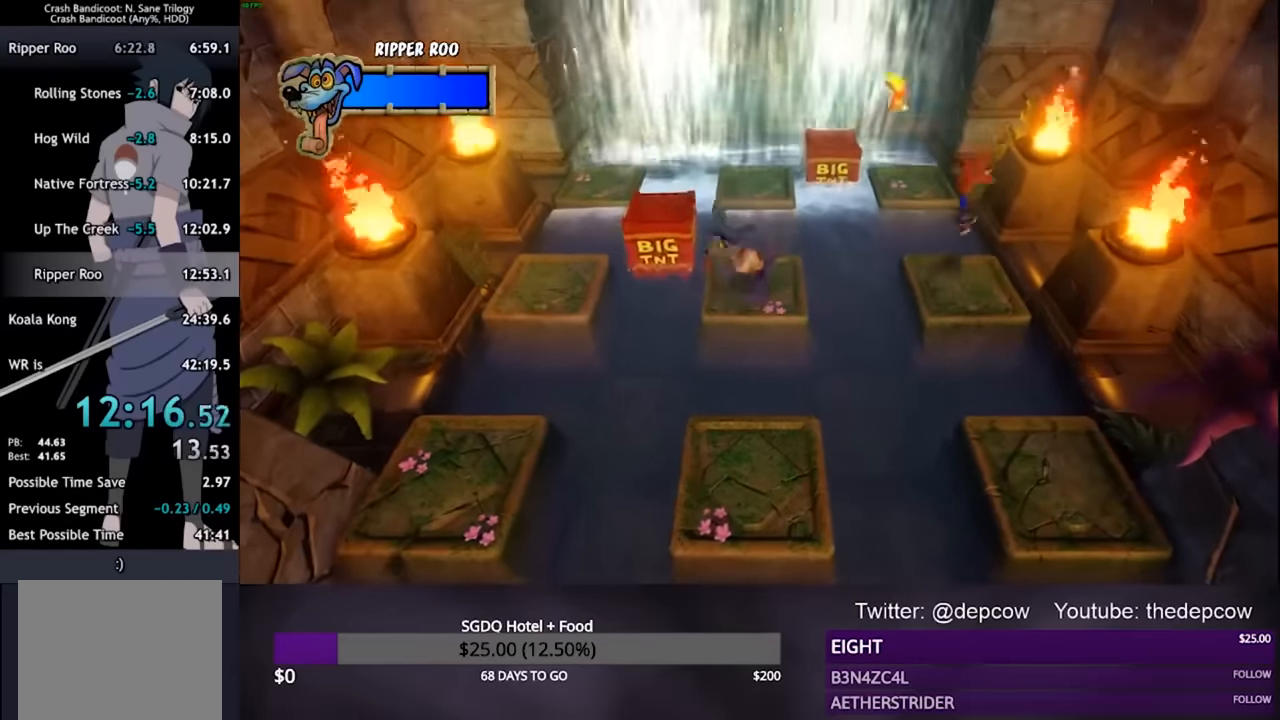
{"buttons": [], "left_stick": "center", "right_stick": "center", "events": [[100, "DPAD_RIGHT", "up"], [134, "DPAD_DOWN", "up"]]}
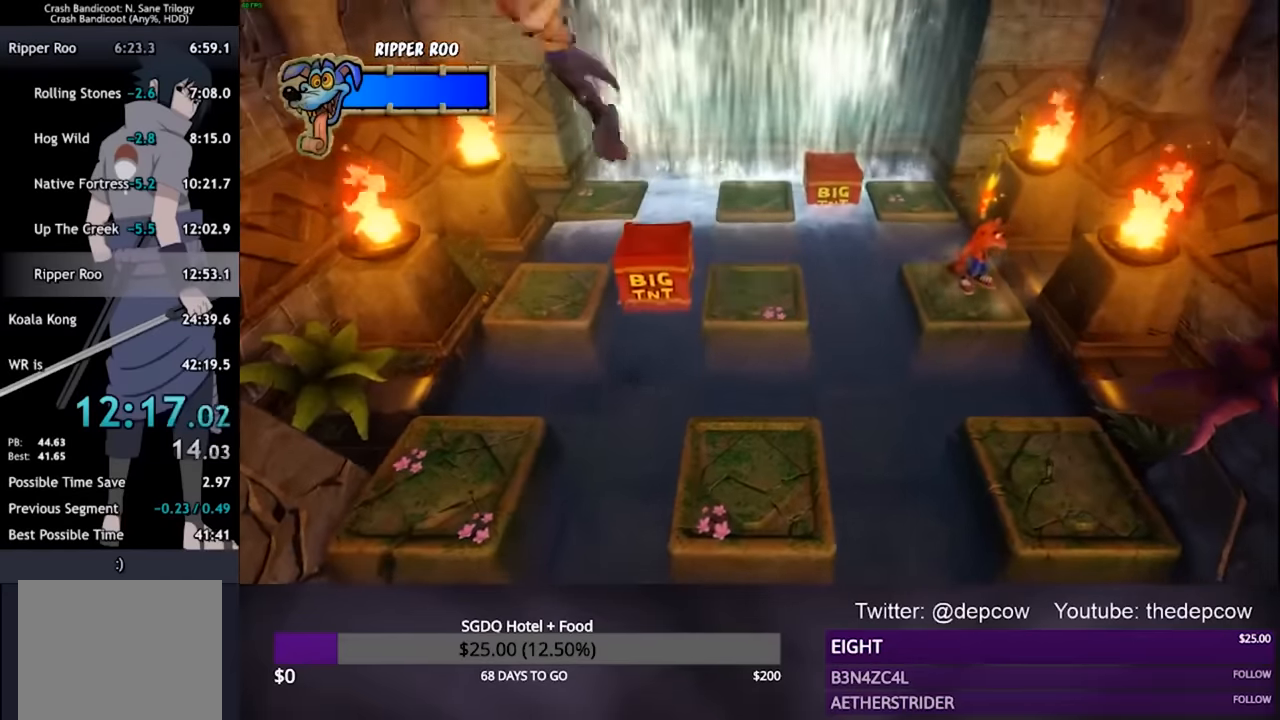
{"buttons": ["DPAD_LEFT"], "left_stick": "center", "right_stick": "center", "events": [[67, "DPAD_LEFT", "down"], [234, "DPAD_LEFT", "up"], [400, "DPAD_LEFT", "down"]]}
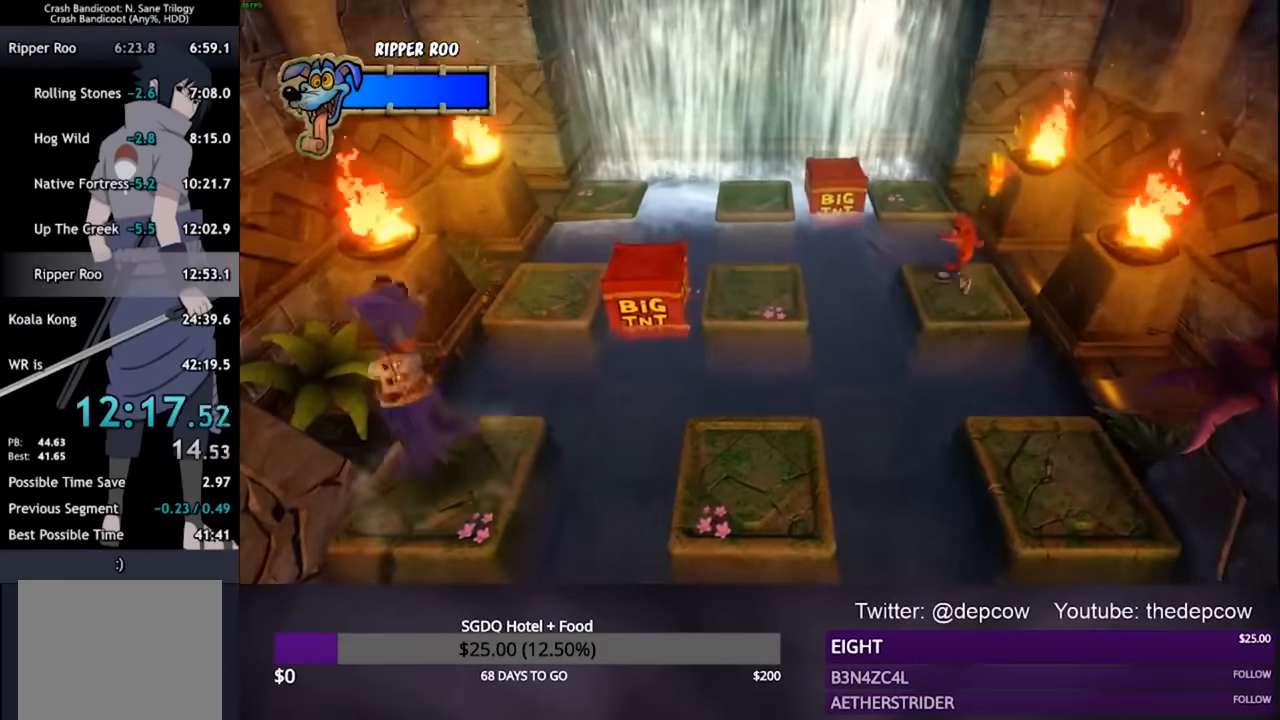
{"buttons": [], "left_stick": "center", "right_stick": "center", "events": [[100, "DPAD_LEFT", "up"], [300, "DPAD_LEFT", "down"], [434, "DPAD_LEFT", "up"]]}